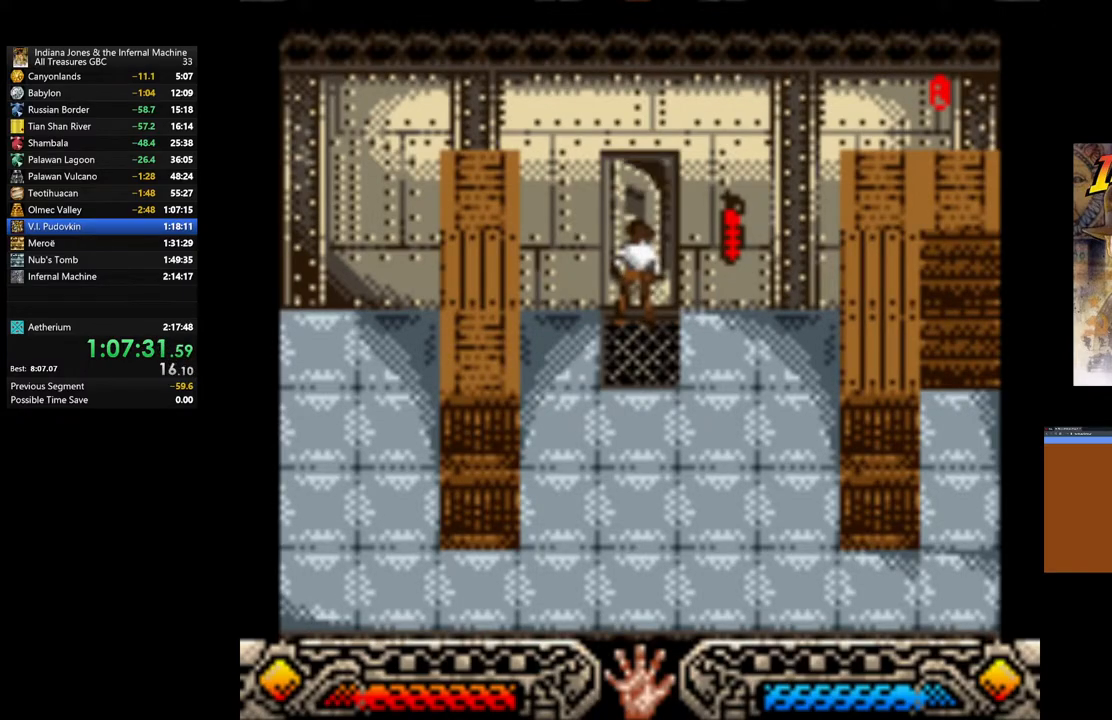
Gameplay with a controller (Xbox layout); each line is a JSON object with the inputs held at the frame after it. "events" lists button and stick changes between this image and that frame as [ms after this image, input, new state], when the widget could be followed in between.
{"buttons": [], "left_stick": "up", "right_stick": "center", "events": []}
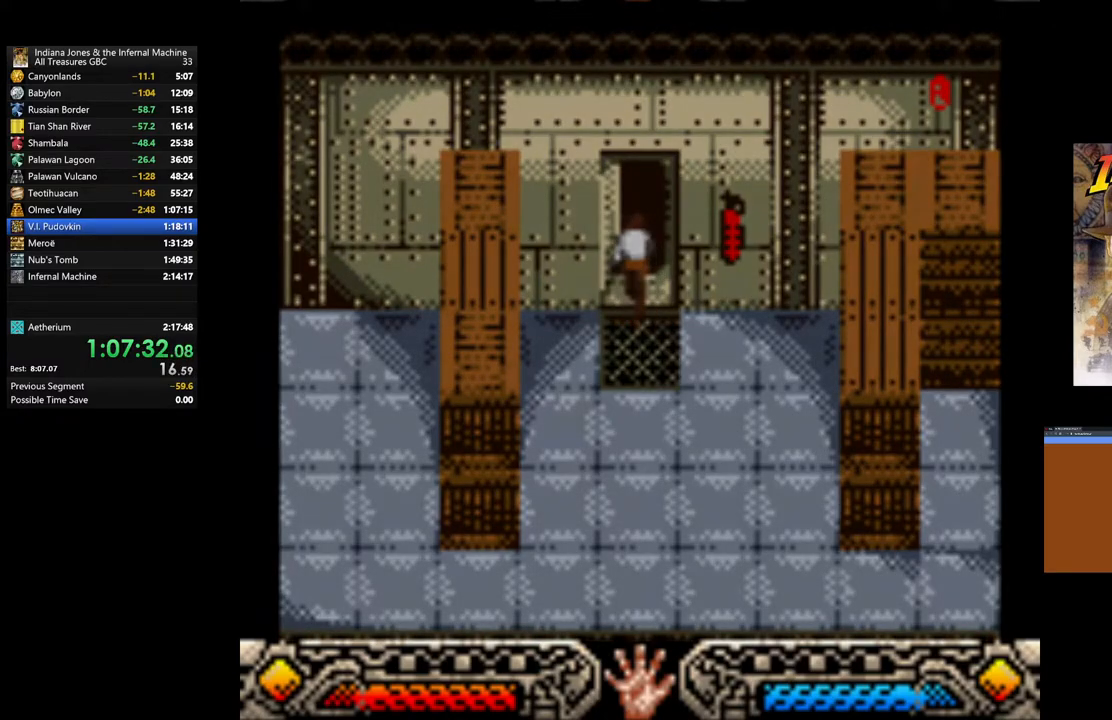
{"buttons": [], "left_stick": "up", "right_stick": "center", "events": []}
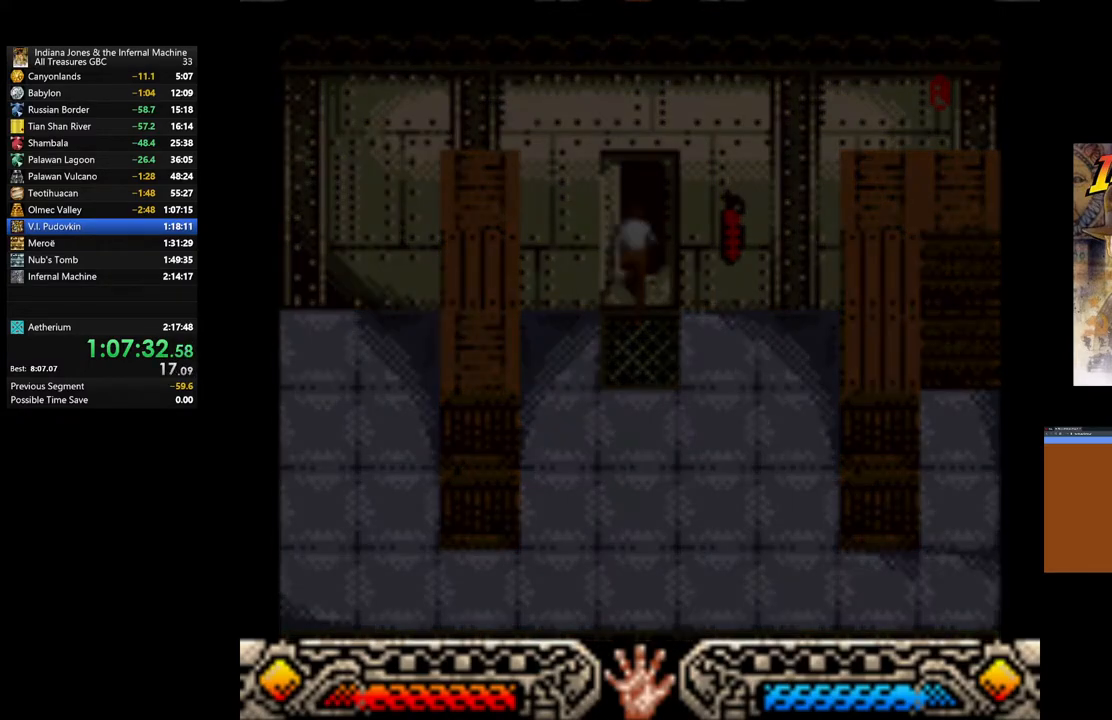
{"buttons": [], "left_stick": "up", "right_stick": "center", "events": []}
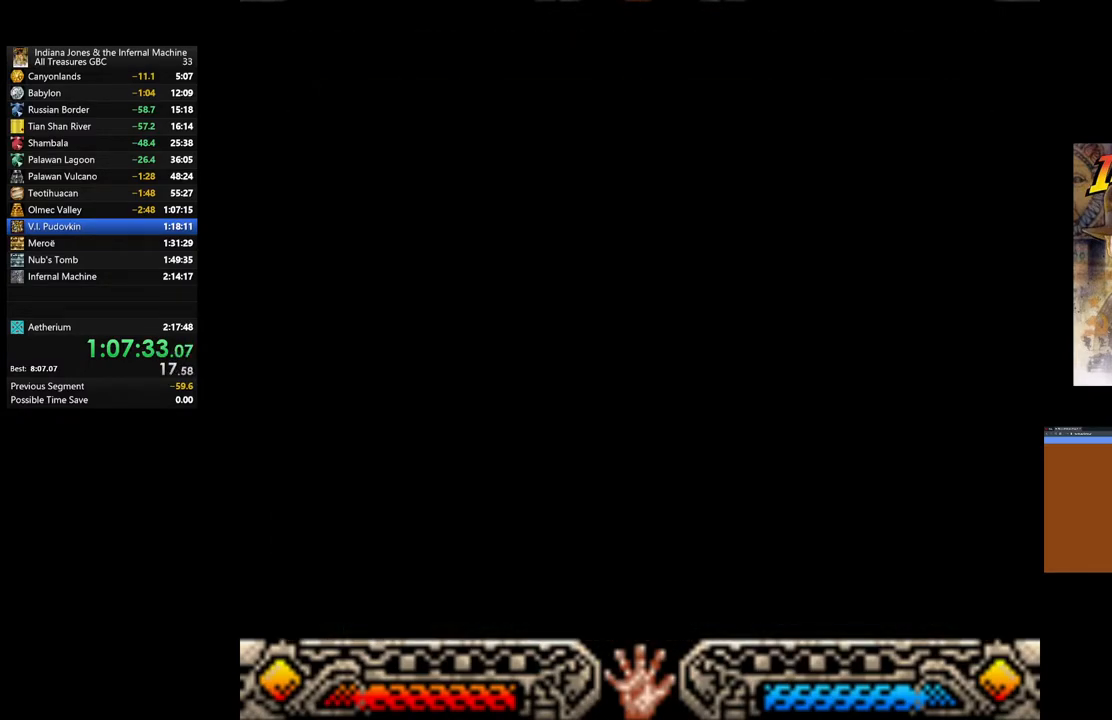
{"buttons": [], "left_stick": "up-left", "right_stick": "center", "events": [[183, "left_stick", "up-left"]]}
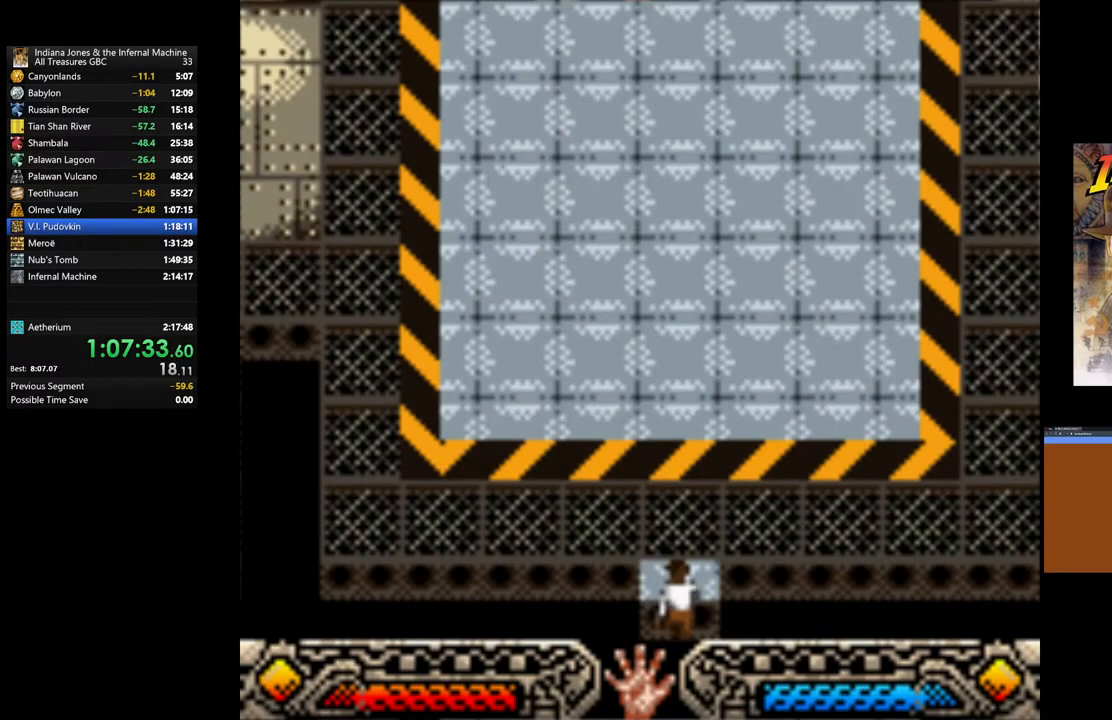
{"buttons": [], "left_stick": "up-left", "right_stick": "center", "events": []}
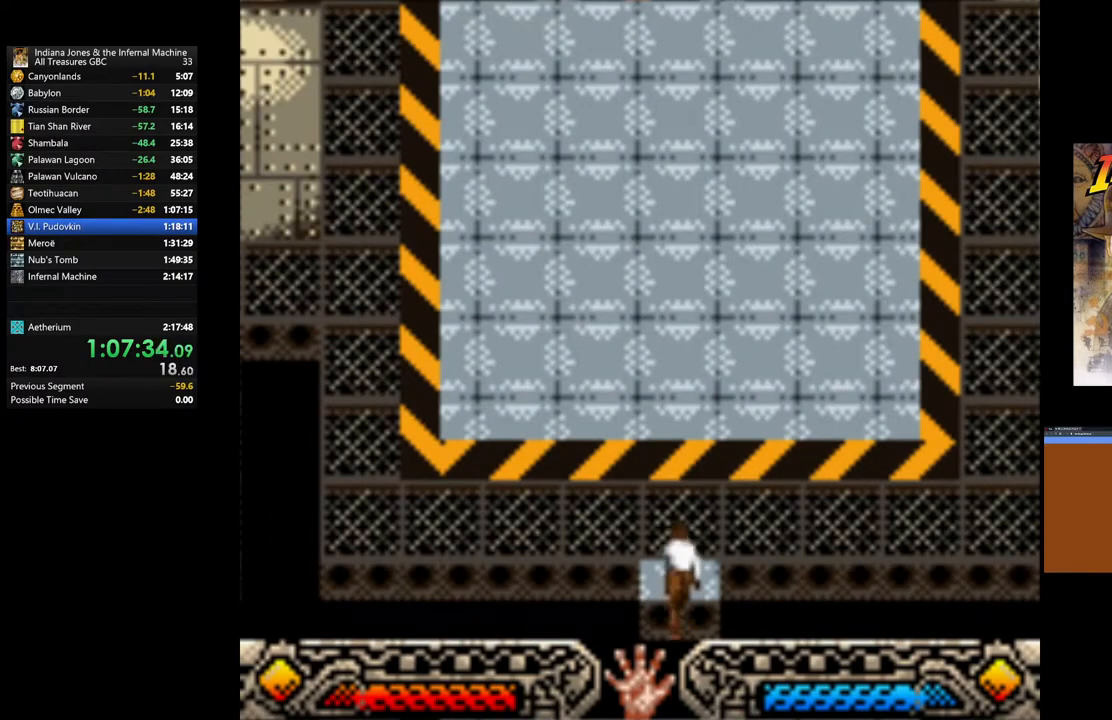
{"buttons": [], "left_stick": "up-left", "right_stick": "center", "events": []}
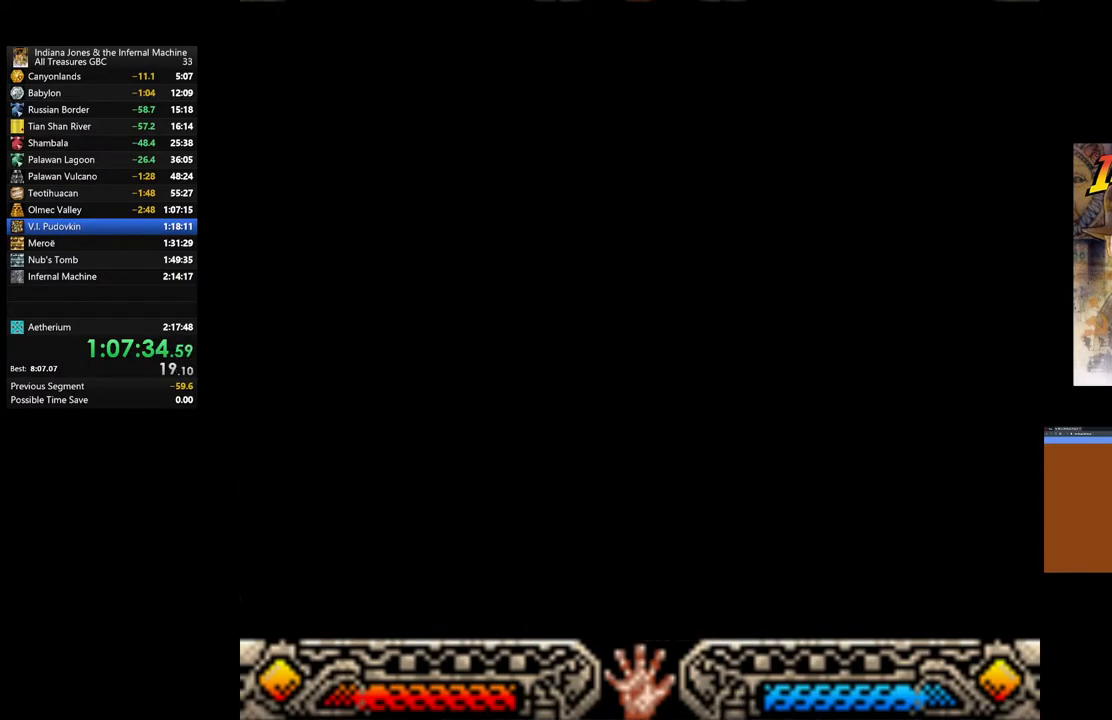
{"buttons": ["A"], "left_stick": "up-left", "right_stick": "center", "events": [[467, "A", "down"]]}
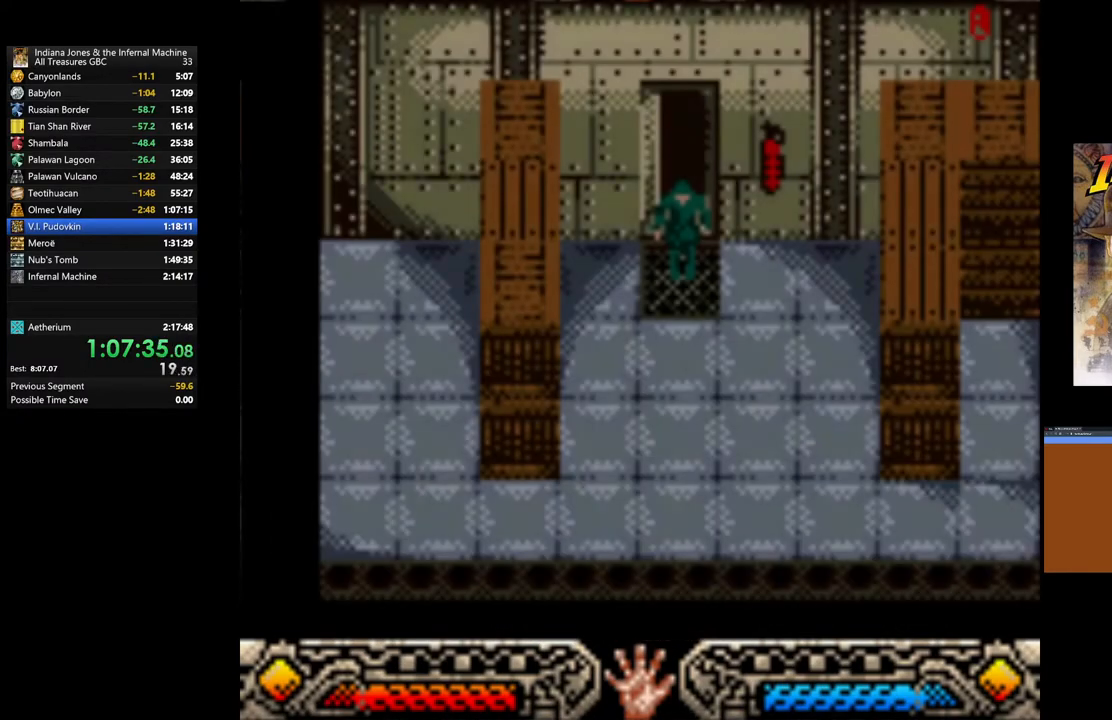
{"buttons": [], "left_stick": "up", "right_stick": "center", "events": [[67, "left_stick", "up"], [83, "A", "up"], [167, "A", "down"], [283, "A", "up"], [350, "A", "down"], [467, "A", "up"]]}
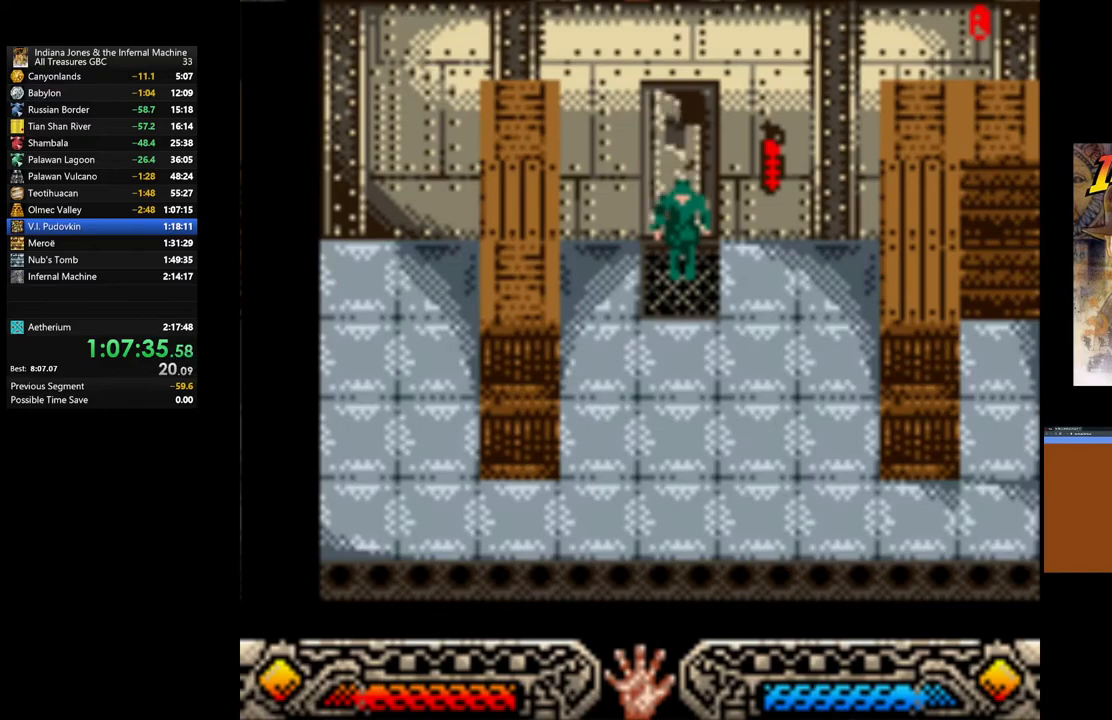
{"buttons": ["A"], "left_stick": "up-left", "right_stick": "center", "events": [[33, "A", "down"], [167, "A", "up"], [183, "left_stick", "center"], [250, "A", "down"], [350, "A", "up"], [350, "left_stick", "up-left"], [450, "A", "down"]]}
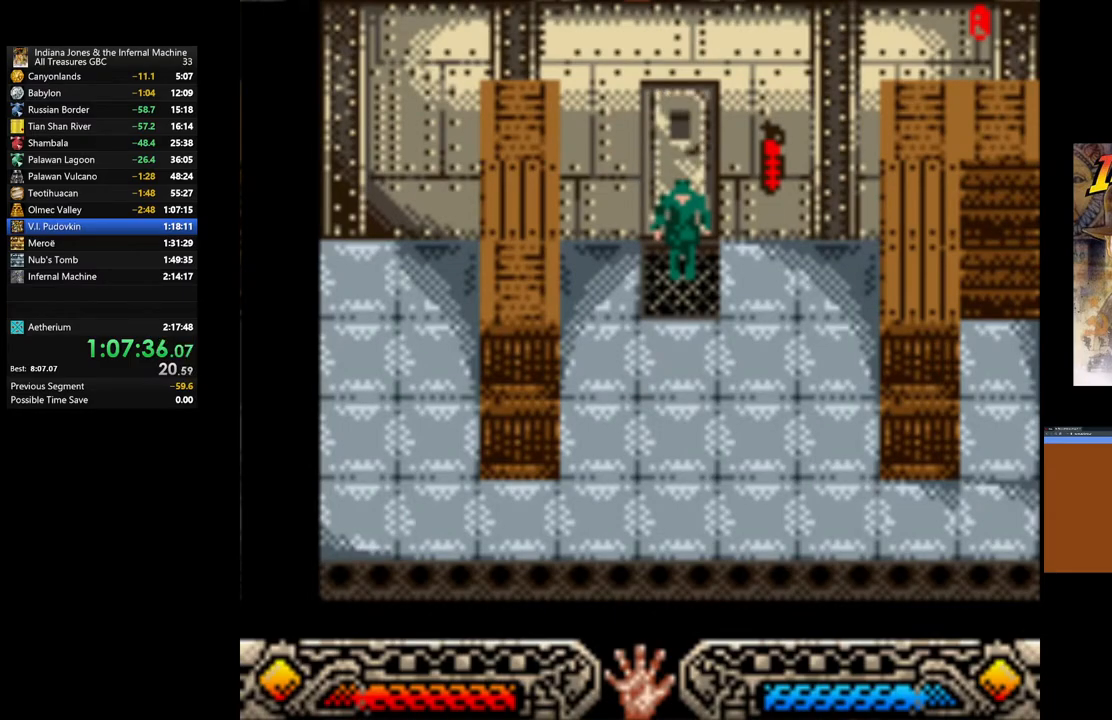
{"buttons": [], "left_stick": "up-left", "right_stick": "center", "events": [[67, "A", "up"], [133, "A", "down"], [250, "A", "up"], [317, "A", "down"], [450, "A", "up"]]}
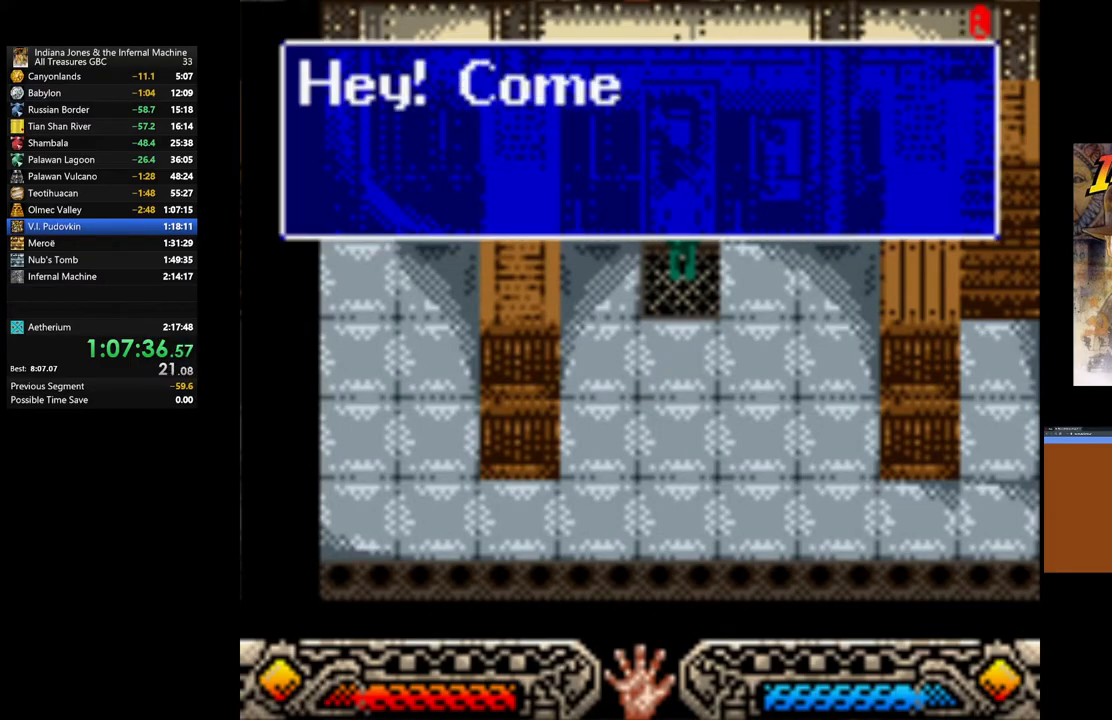
{"buttons": ["A"], "left_stick": "up-left", "right_stick": "center", "events": [[17, "A", "down"], [150, "A", "up"], [217, "A", "down"], [350, "A", "up"], [417, "A", "down"]]}
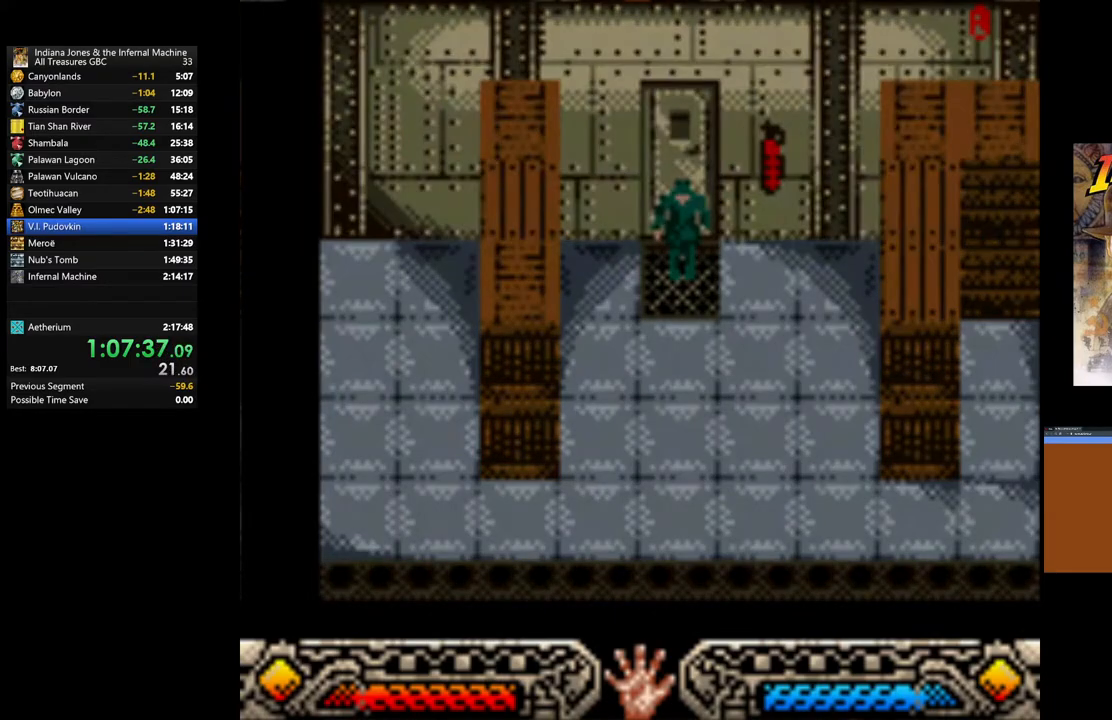
{"buttons": [], "left_stick": "up-left", "right_stick": "center", "events": [[33, "A", "up"], [133, "A", "down"], [217, "A", "up"]]}
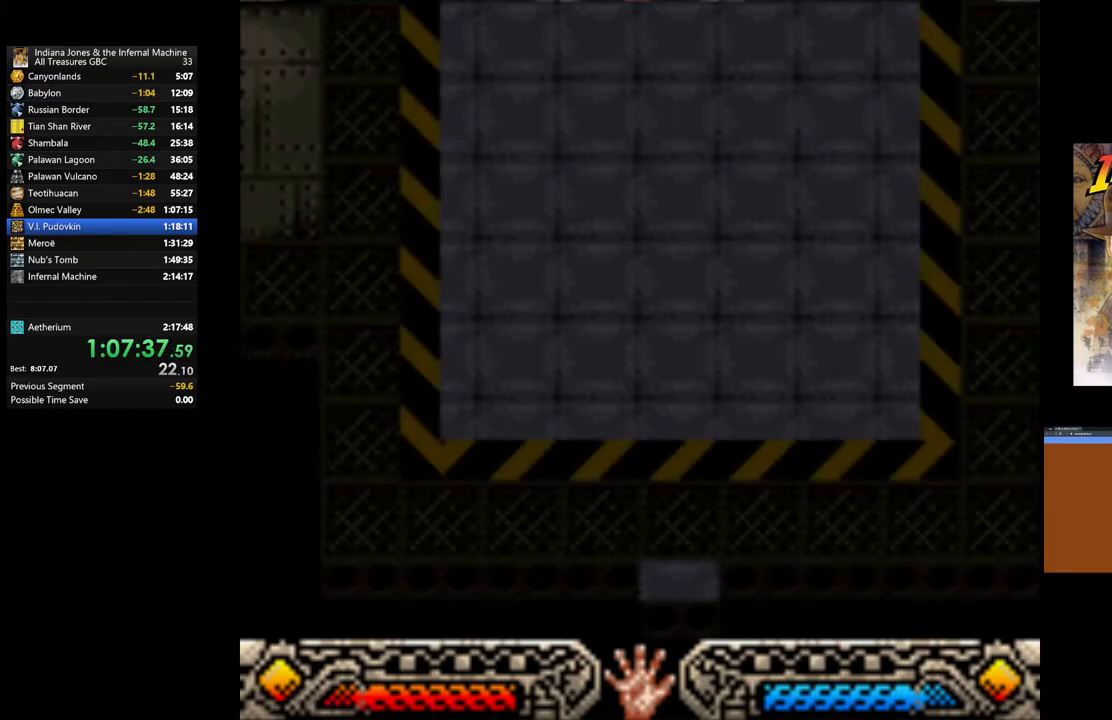
{"buttons": [], "left_stick": "up-left", "right_stick": "center", "events": []}
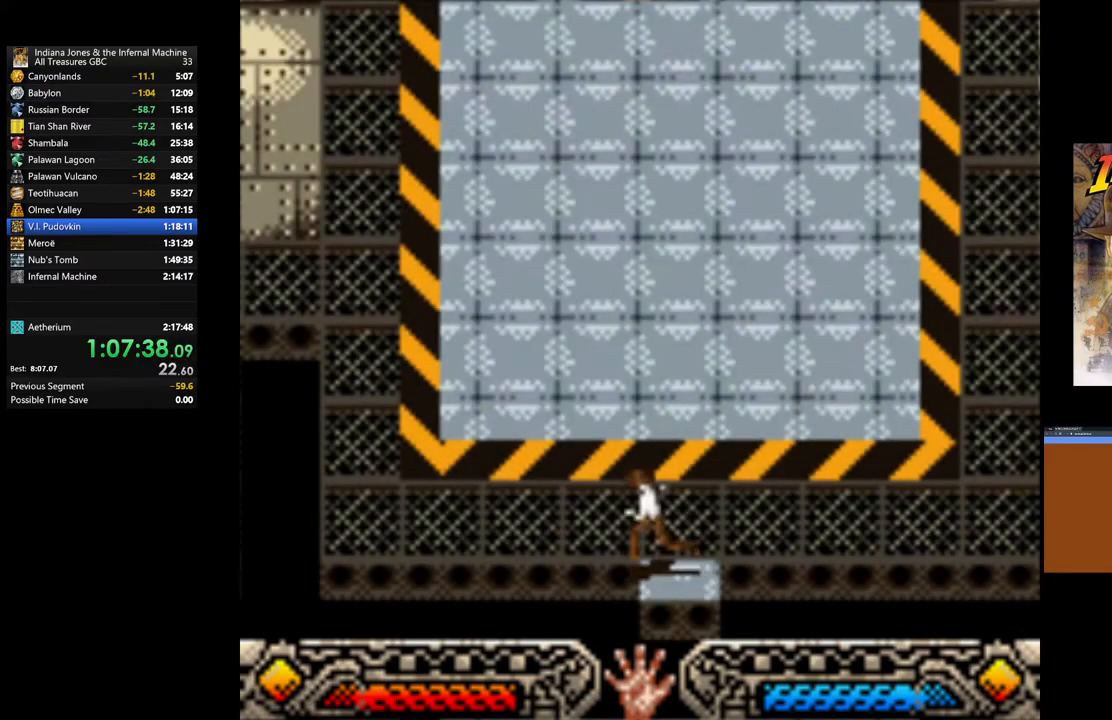
{"buttons": [], "left_stick": "up-left", "right_stick": "center", "events": []}
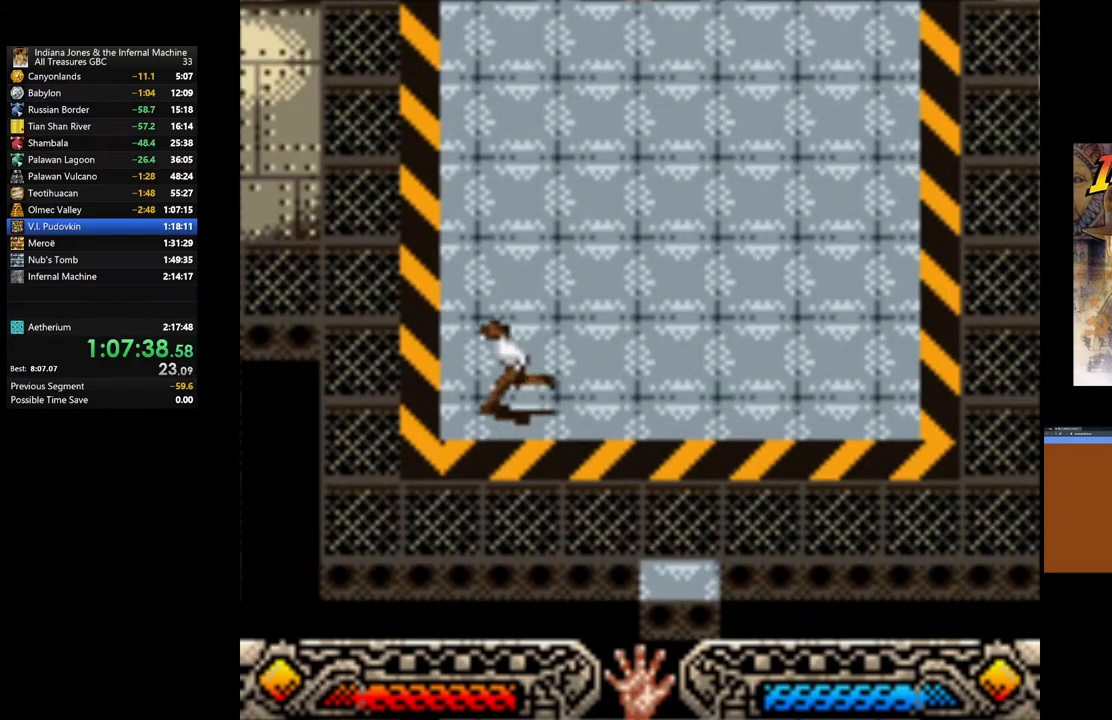
{"buttons": [], "left_stick": "left", "right_stick": "center", "events": [[417, "left_stick", "left"]]}
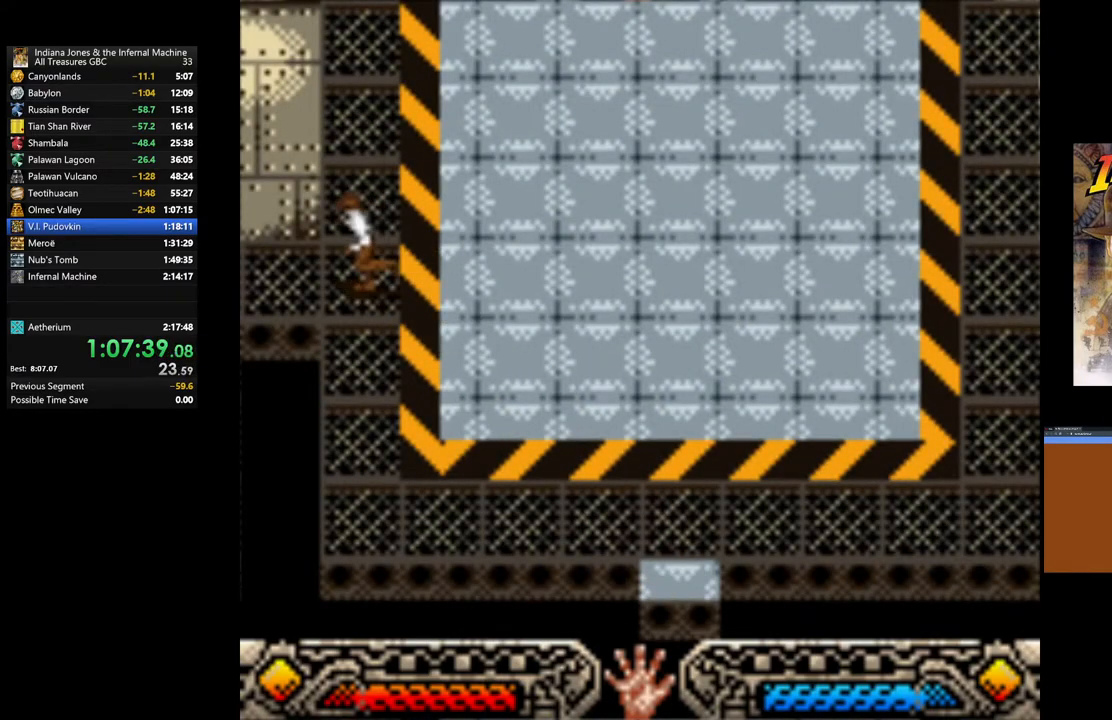
{"buttons": [], "left_stick": "left", "right_stick": "center", "events": []}
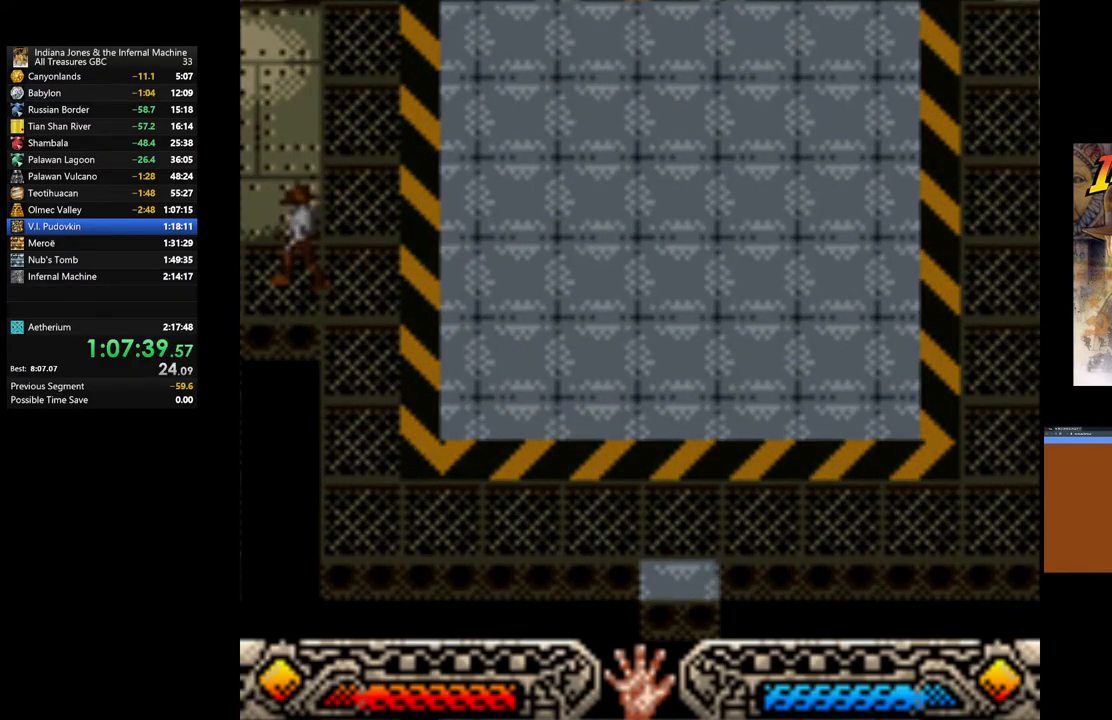
{"buttons": [], "left_stick": "left", "right_stick": "center", "events": []}
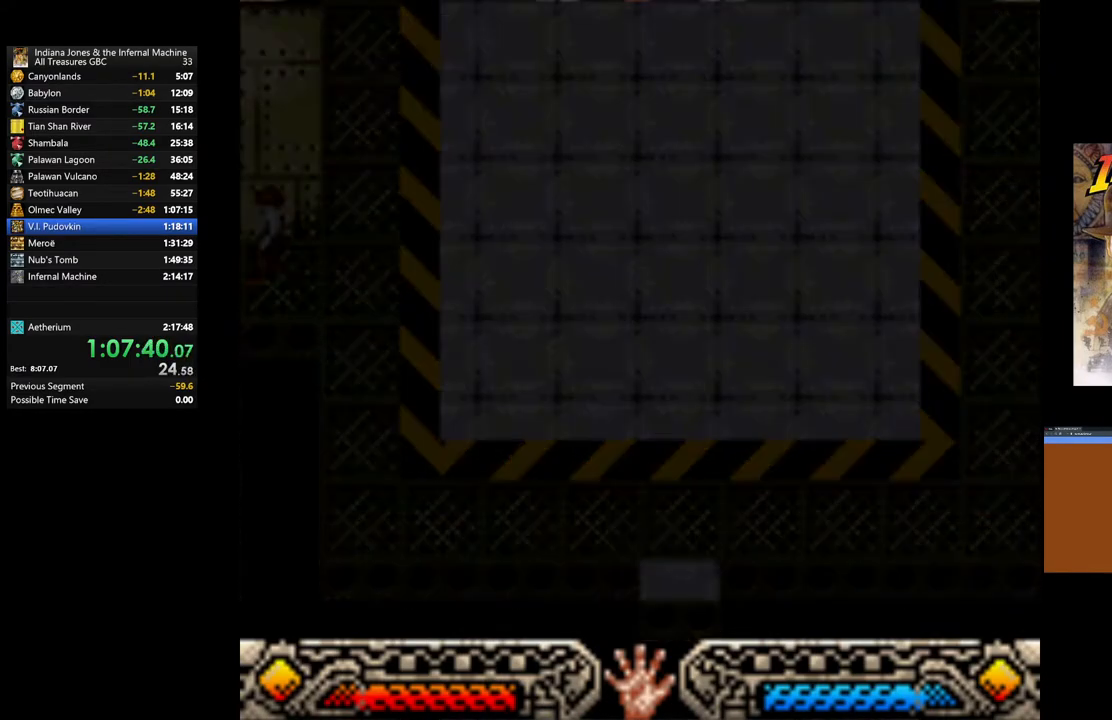
{"buttons": [], "left_stick": "left", "right_stick": "center", "events": []}
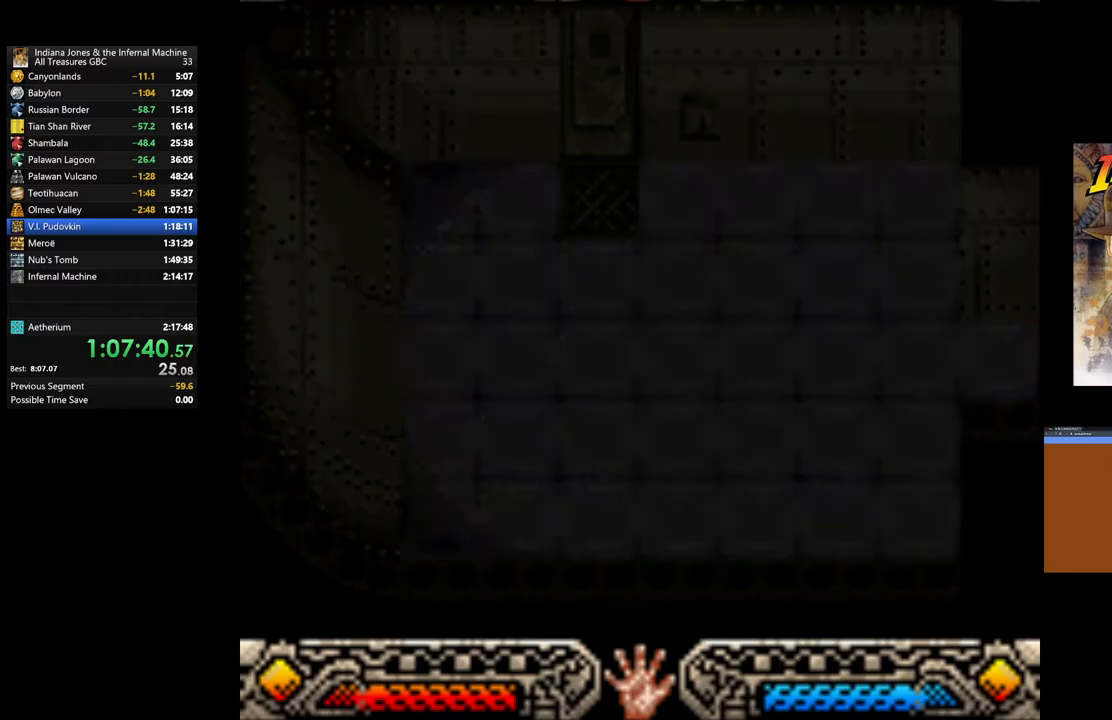
{"buttons": [], "left_stick": "left", "right_stick": "center", "events": []}
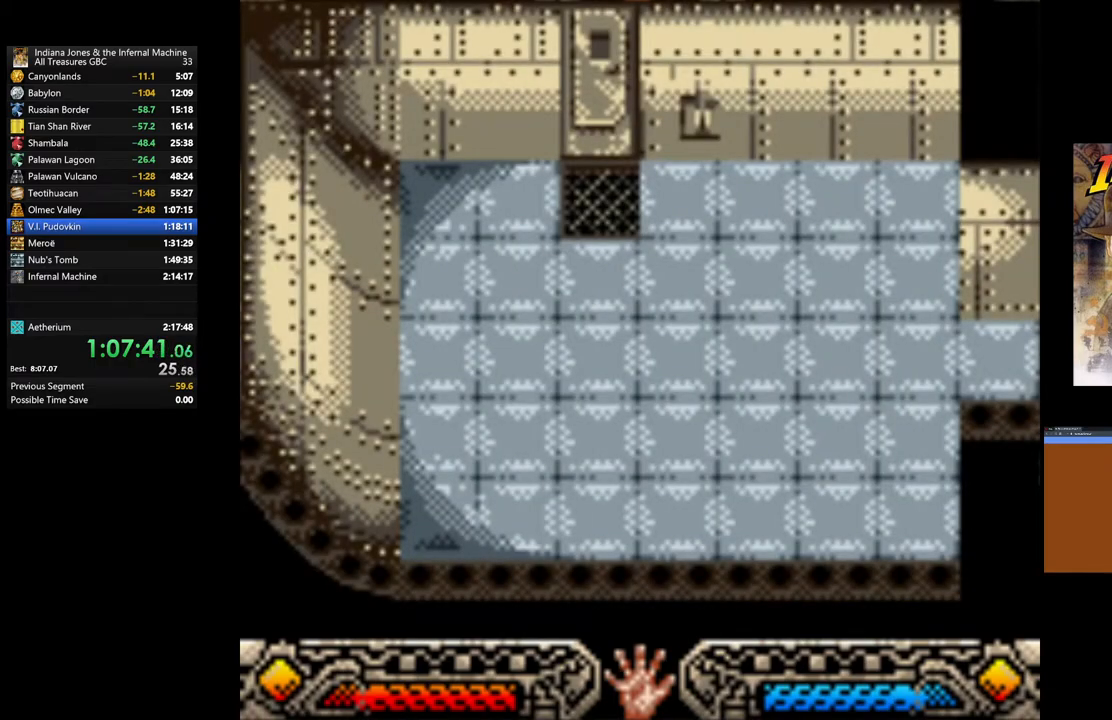
{"buttons": [], "left_stick": "left", "right_stick": "center", "events": []}
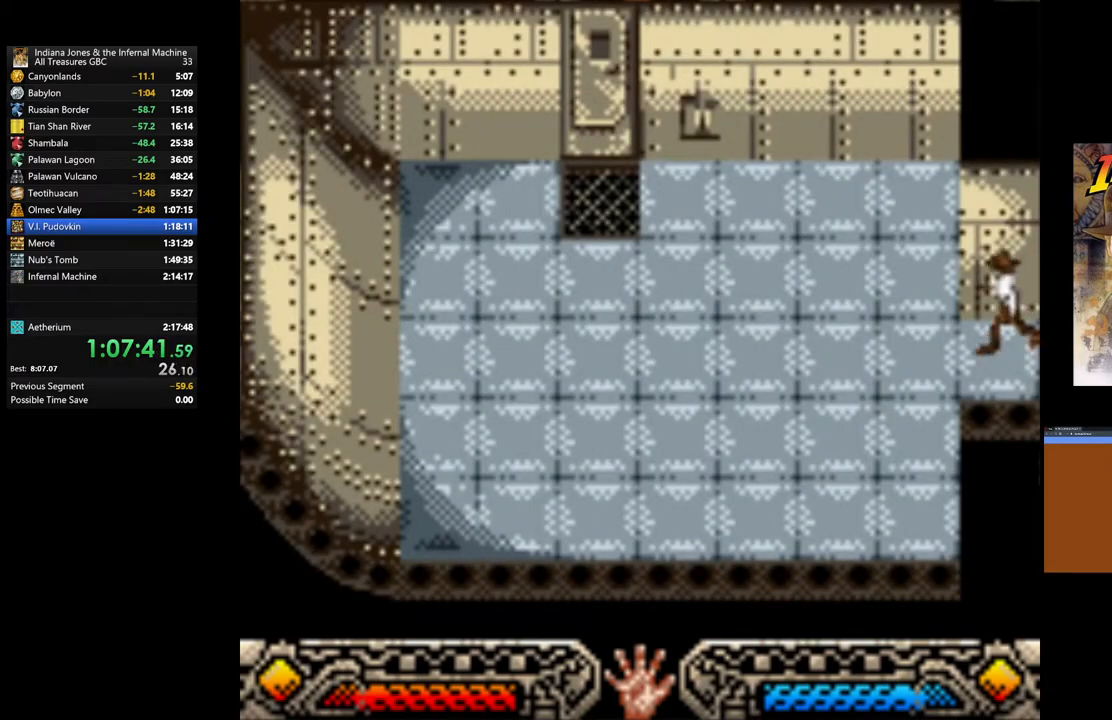
{"buttons": [], "left_stick": "left", "right_stick": "center", "events": []}
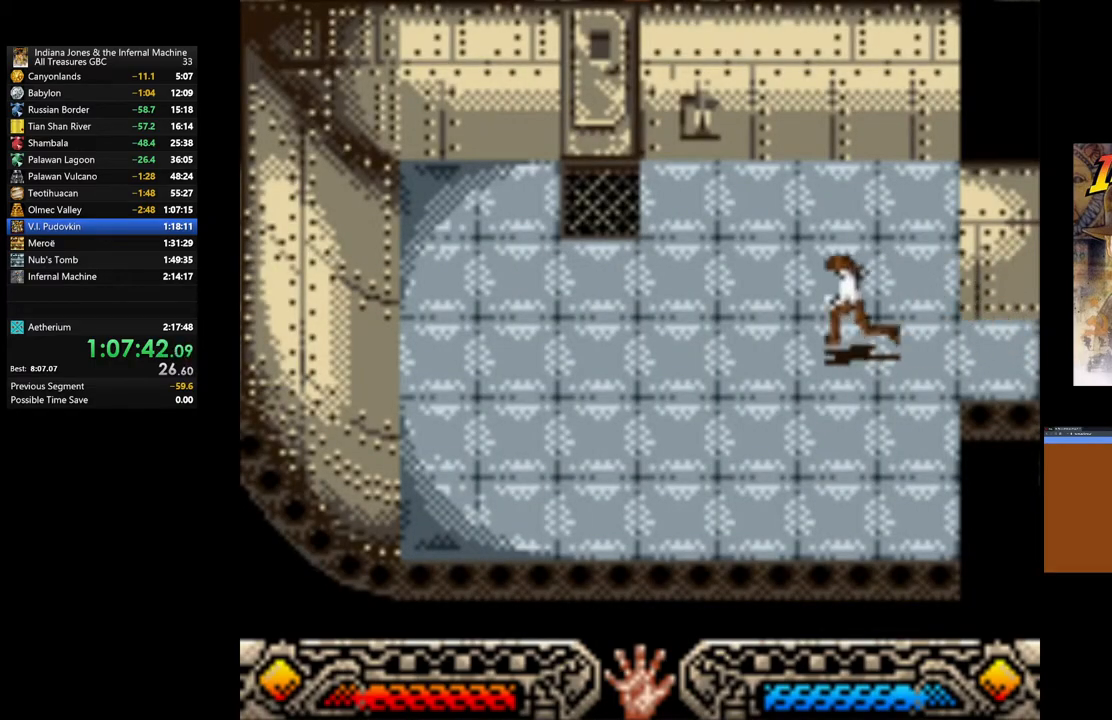
{"buttons": [], "left_stick": "up-left", "right_stick": "center", "events": [[133, "left_stick", "up-left"]]}
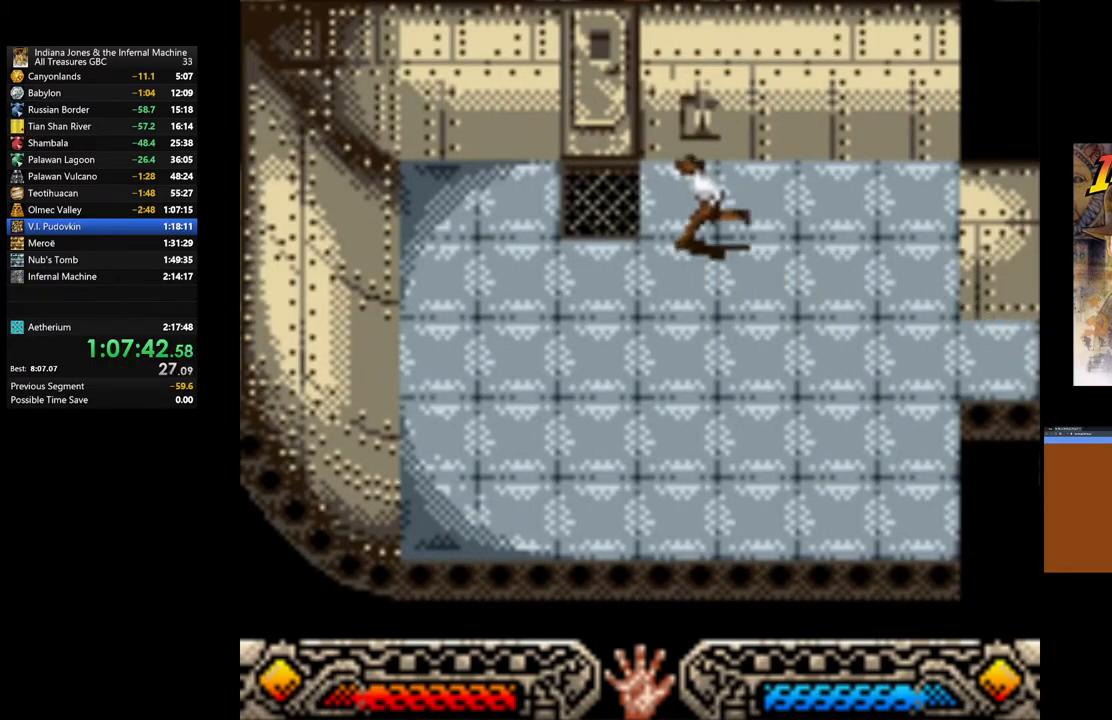
{"buttons": ["A"], "left_stick": "up", "right_stick": "center", "events": [[350, "left_stick", "up"], [433, "A", "down"]]}
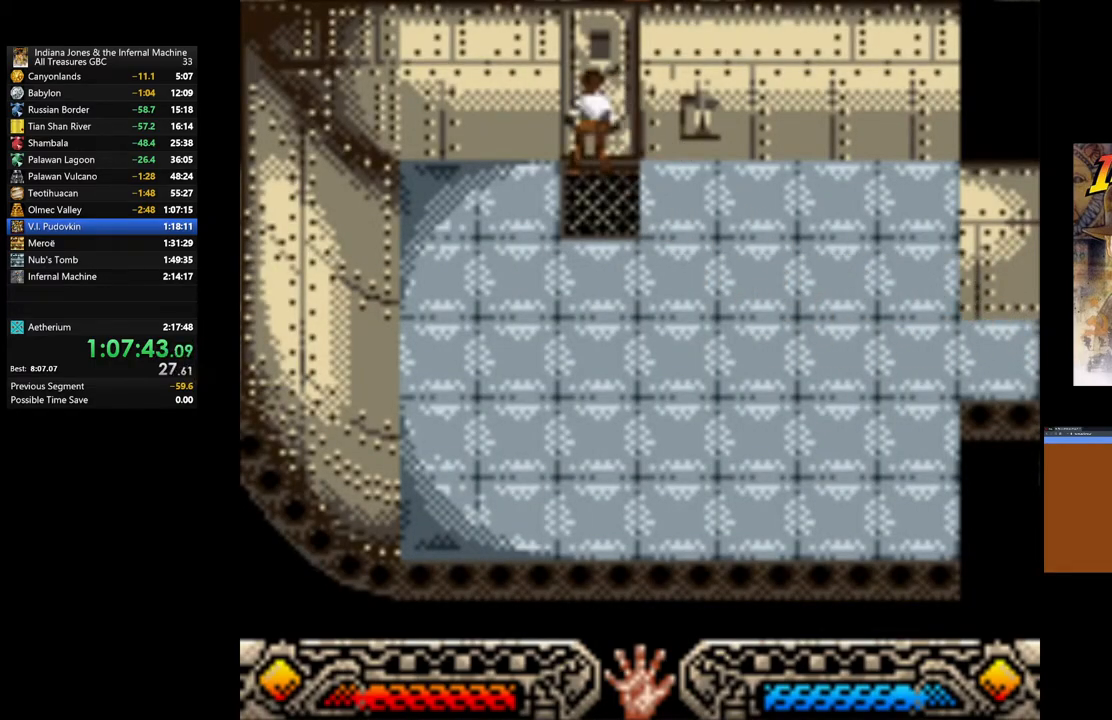
{"buttons": [], "left_stick": "up", "right_stick": "center", "events": [[83, "A", "up"]]}
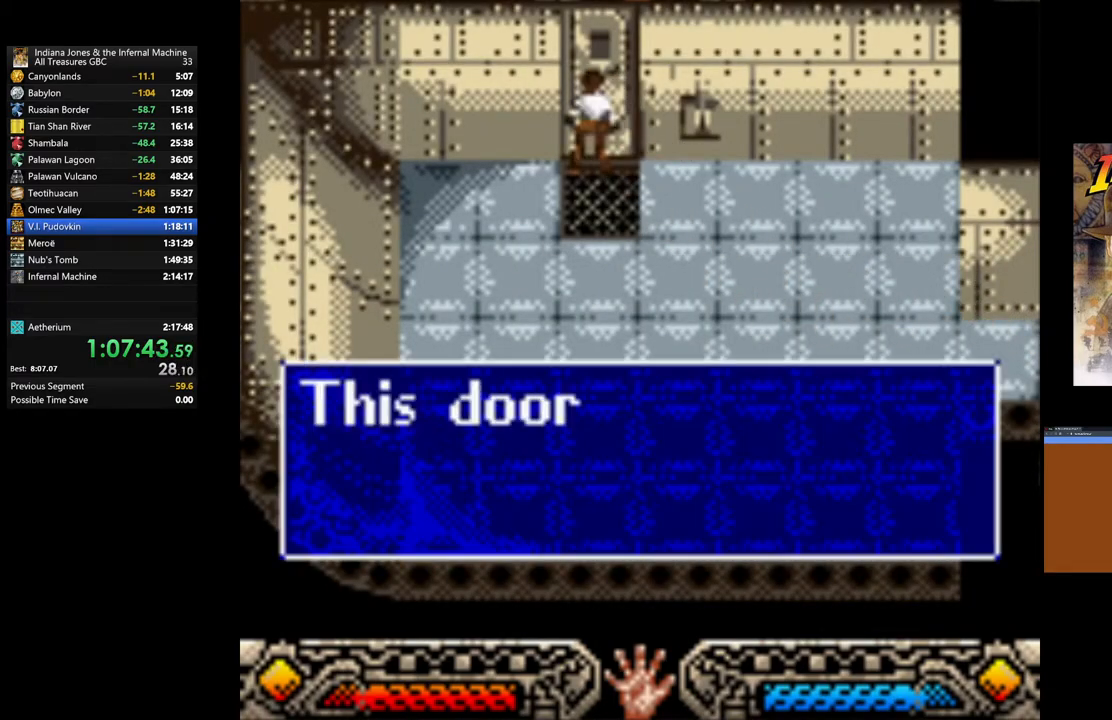
{"buttons": ["A"], "left_stick": "right", "right_stick": "center", "events": [[167, "left_stick", "up-right"], [200, "A", "down"], [283, "left_stick", "right"], [317, "A", "up"], [417, "A", "down"]]}
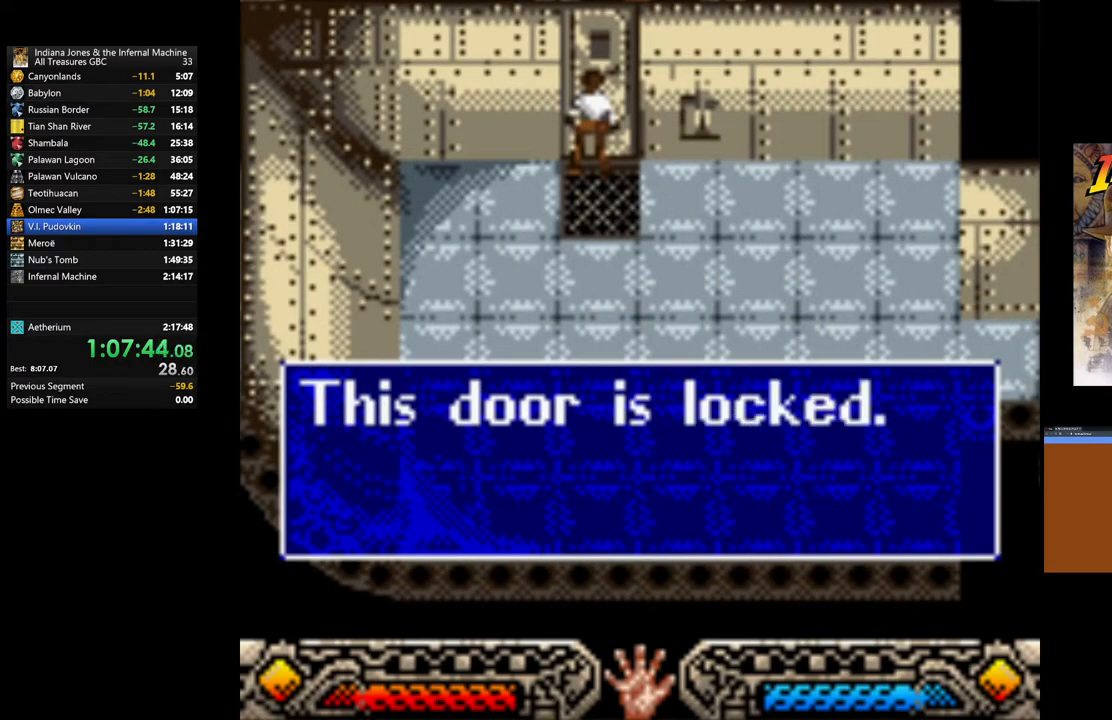
{"buttons": [], "left_stick": "down-right", "right_stick": "center", "events": [[17, "A", "up"], [83, "left_stick", "down-right"], [100, "A", "down"], [200, "A", "up"], [283, "A", "down"], [417, "A", "up"]]}
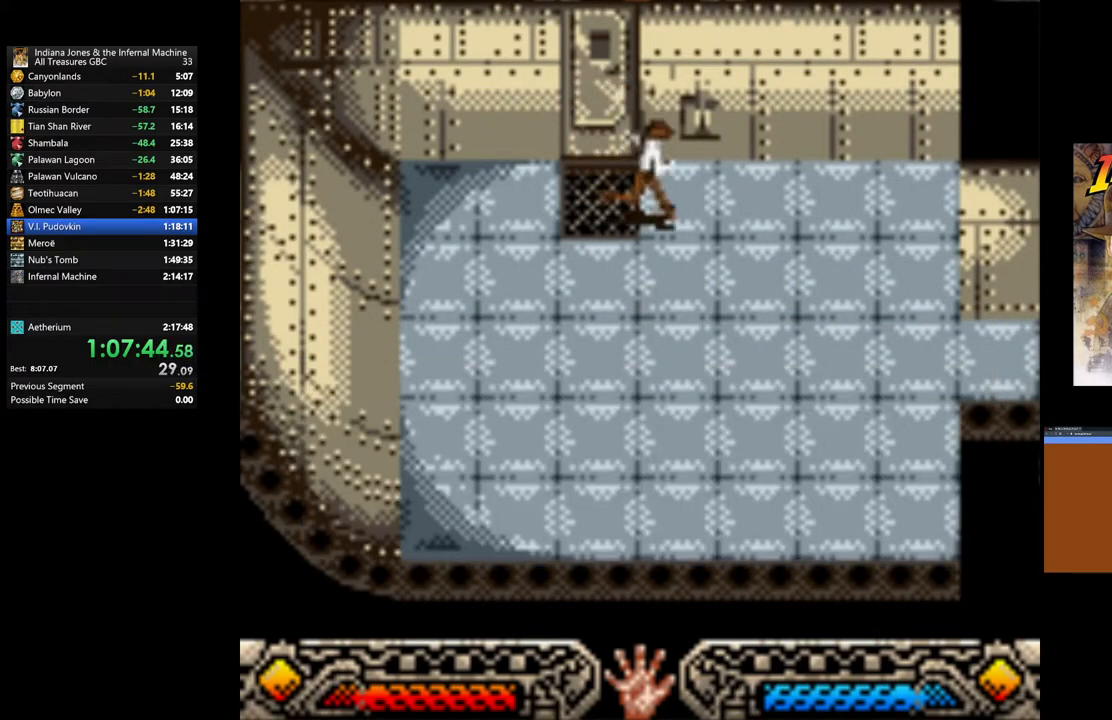
{"buttons": [], "left_stick": "down-right", "right_stick": "center", "events": []}
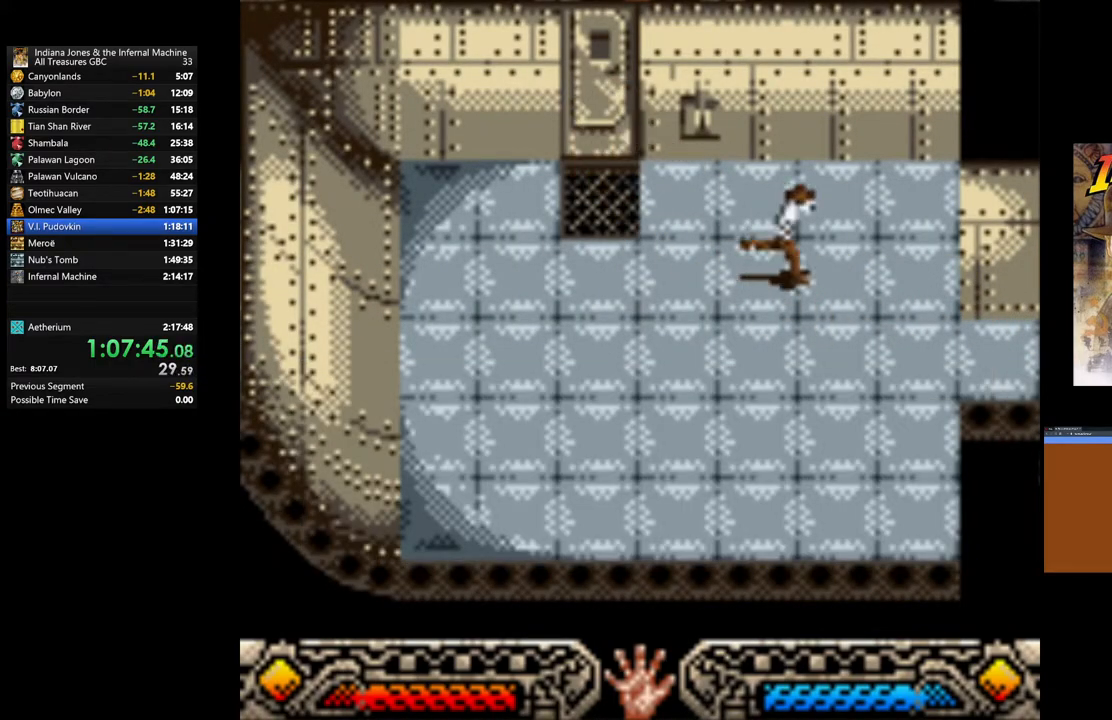
{"buttons": [], "left_stick": "right", "right_stick": "center", "events": [[150, "left_stick", "right"]]}
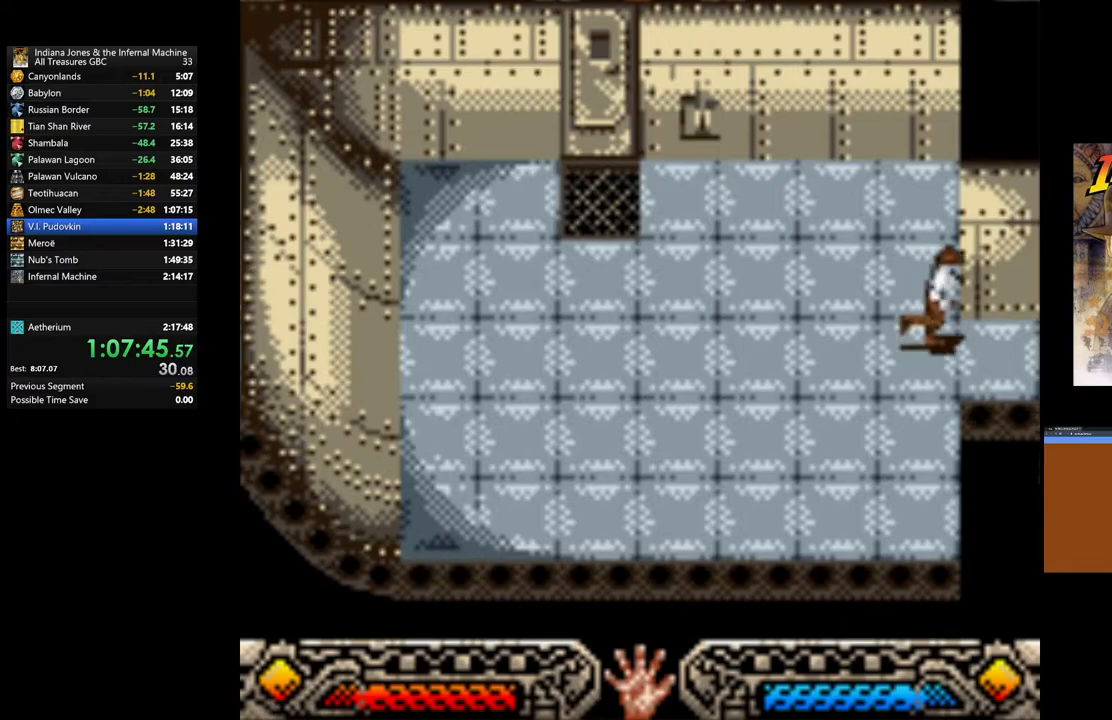
{"buttons": [], "left_stick": "right", "right_stick": "center", "events": []}
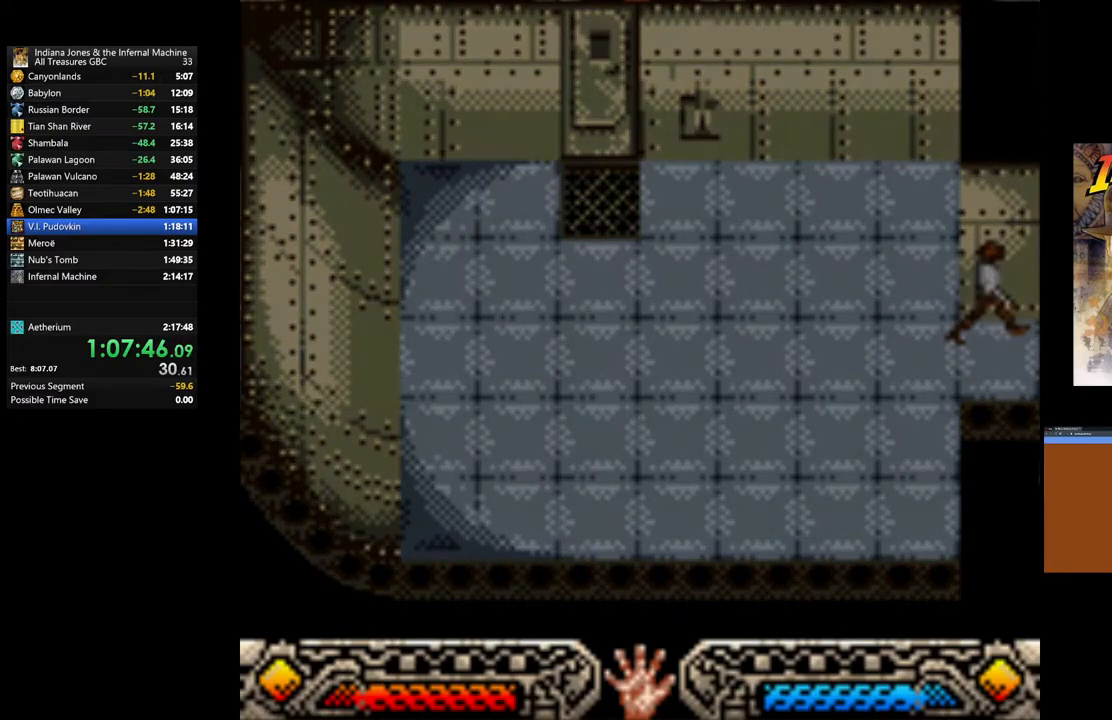
{"buttons": [], "left_stick": "right", "right_stick": "center", "events": []}